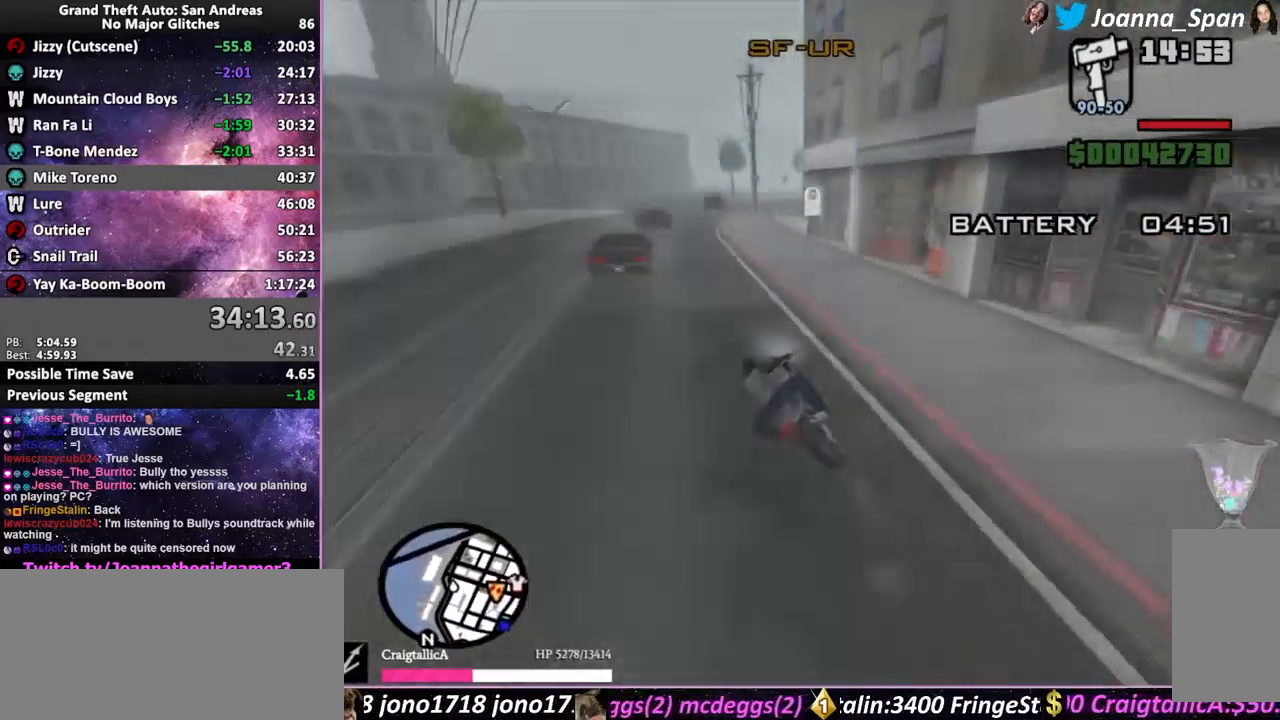
Gameplay with keyboard and mouse; each line is a JSON object with the keys and mouse buttons held at the frame after it. "events" lists presses ("down") and releases ("up") of ".", "/", "0", "1", "2", "3", "4", "5", "6", "7", "8", "9", "a", "alt_l", "alt_r", "b", "backslash", "backspace", "c", "caps_lock", "comma", "ctrl_l", "ctrl_r", "d", "down", "e", "equals", "escape", "f", "f1", "f10", "f11", "f12", "f2", "f3", "f4", "f6", "f7", "f8", "f9", "g", "h", "i", "j", "k", "l", "lbracket", "left", "m", "minus", "n", "o", "p", "q", "quote", "r", "rbracket", "return", "right", "s", "semicolon", "shift_l", "shift_r", "space", "super", "t", "tab", "tilde", "u", "up", "v", "w", "x", "y", "z", "mouse_left", "mouse_wheel", "mouse_right", "mouse_mb4" and "mouse_mb5" between this image and that frame as [ms after this image, input, new state], when the widget could be followed in between. "mouse_left", "mouse_wheel", "mouse_right", "mouse_mb4", "mouse_mb5" = the "left", "wheel", "right", "mb4", "mb5" buttons of the "mouse" list. No other keys are recorded. "wheel" means that the mouse wheel is clicked or scrolled. Not read: f5 mouse_move.
{"keys": ["d", "f8", "w"], "mouse": [], "events": [[34, "a", "up"], [34, "f7", "up"], [50, "mouse_wheel", "down"], [67, "w", "down"], [200, "mouse_wheel", "up"], [334, "mouse_wheel", "down"], [450, "mouse_wheel", "up"]]}
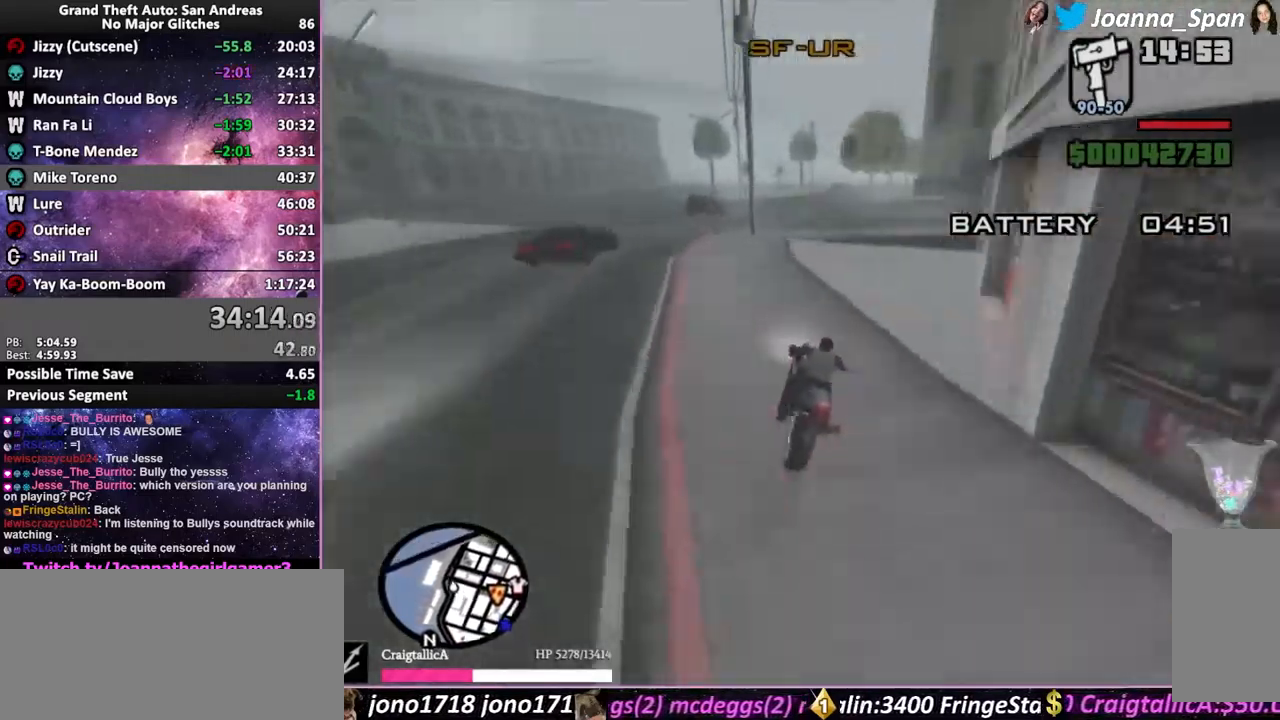
{"keys": ["w"], "mouse": [], "events": [[84, "d", "up"], [84, "f8", "up"], [100, "mouse_wheel", "down"], [234, "mouse_wheel", "up"], [300, "d", "down"], [300, "f8", "down"], [334, "mouse_wheel", "down"], [400, "d", "up"], [400, "f8", "up"], [467, "mouse_wheel", "up"]]}
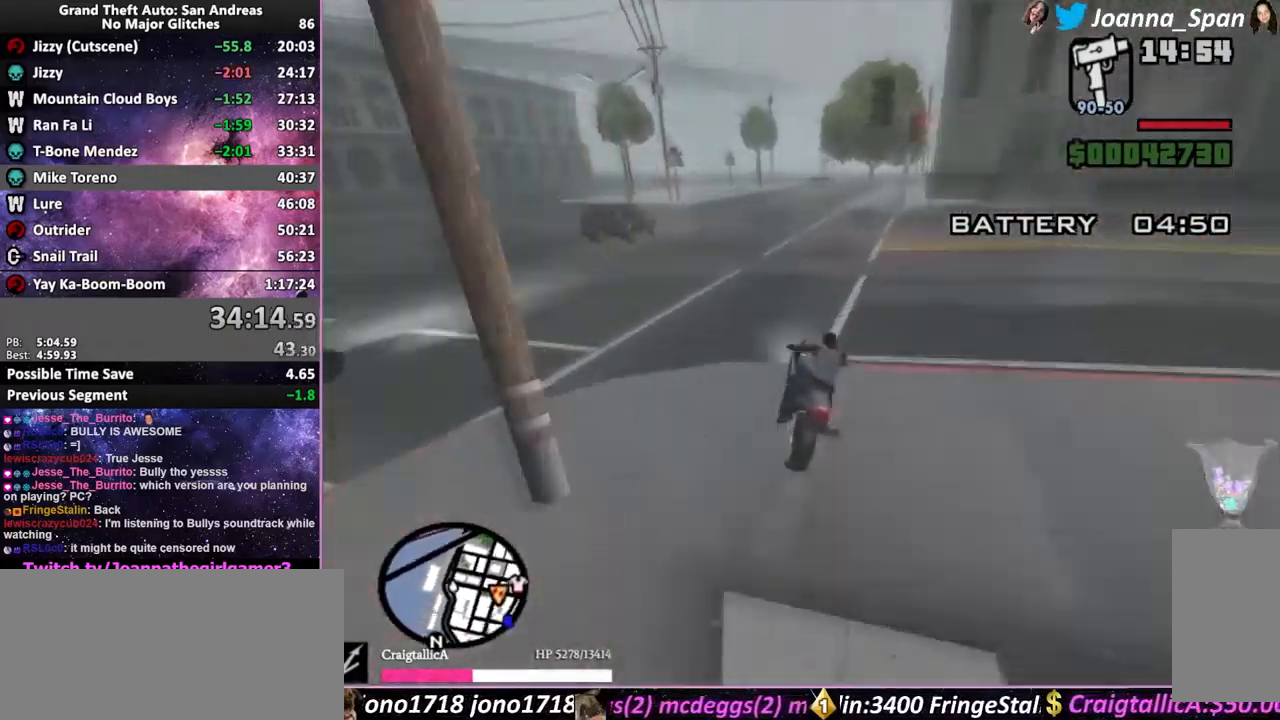
{"keys": ["d", "f8", "w"], "mouse": ["wheel"], "events": [[50, "mouse_wheel", "down"], [67, "d", "down"], [67, "f8", "down"], [184, "mouse_wheel", "up"], [284, "mouse_wheel", "down"], [384, "mouse_wheel", "up"], [484, "mouse_wheel", "down"]]}
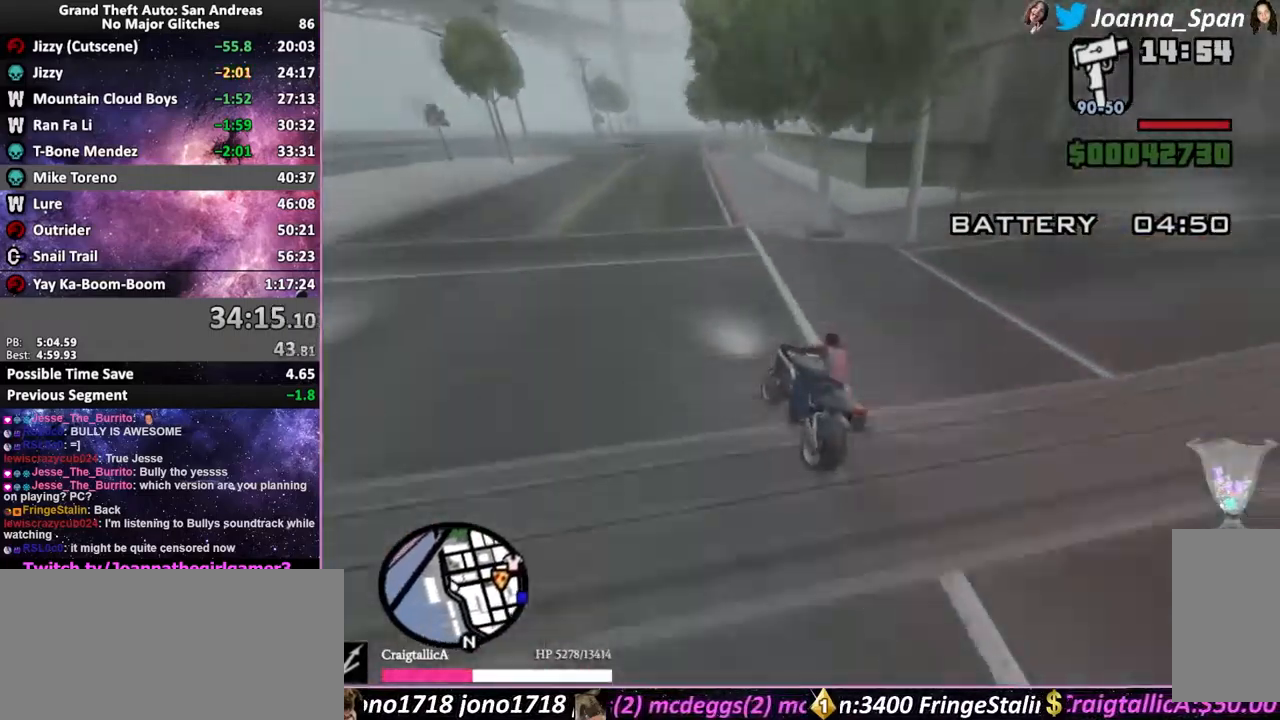
{"keys": ["w"], "mouse": ["wheel"], "events": [[100, "mouse_wheel", "up"], [384, "d", "up"], [384, "f8", "up"], [400, "mouse_wheel", "down"]]}
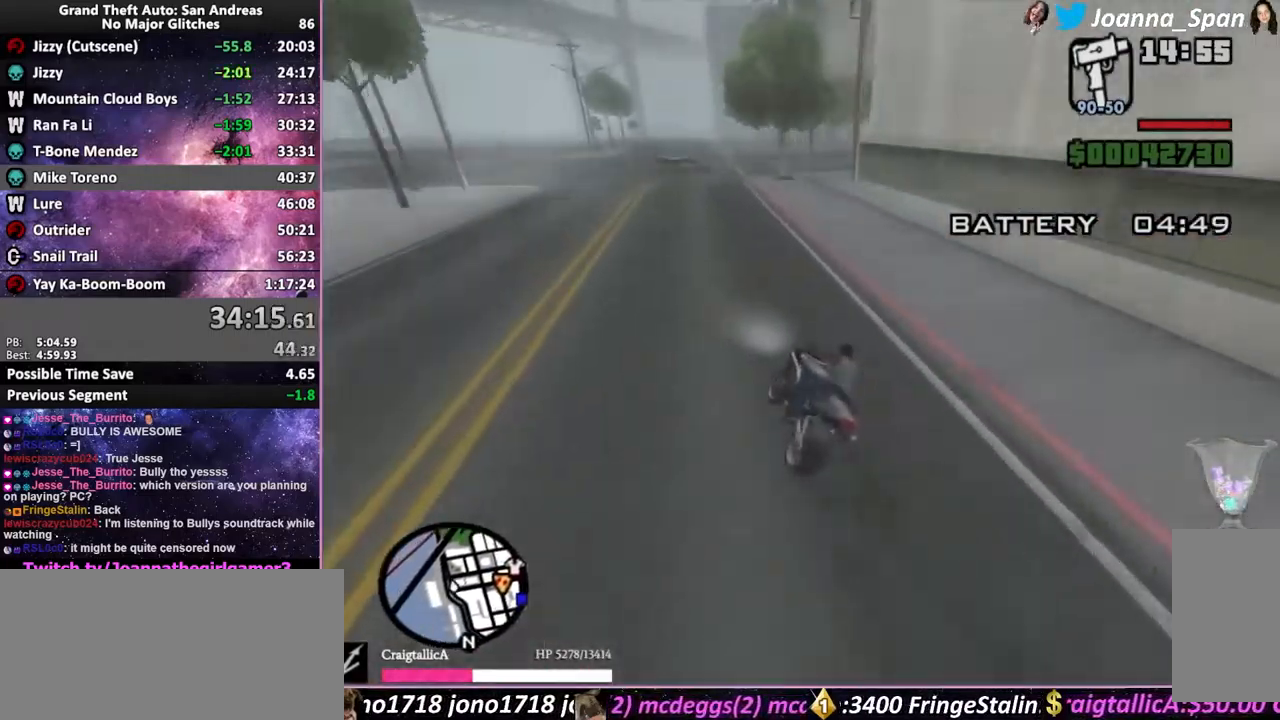
{"keys": ["w"], "mouse": [], "events": [[34, "mouse_wheel", "up"], [117, "mouse_wheel", "down"], [234, "mouse_wheel", "up"], [317, "mouse_wheel", "down"], [434, "mouse_wheel", "up"]]}
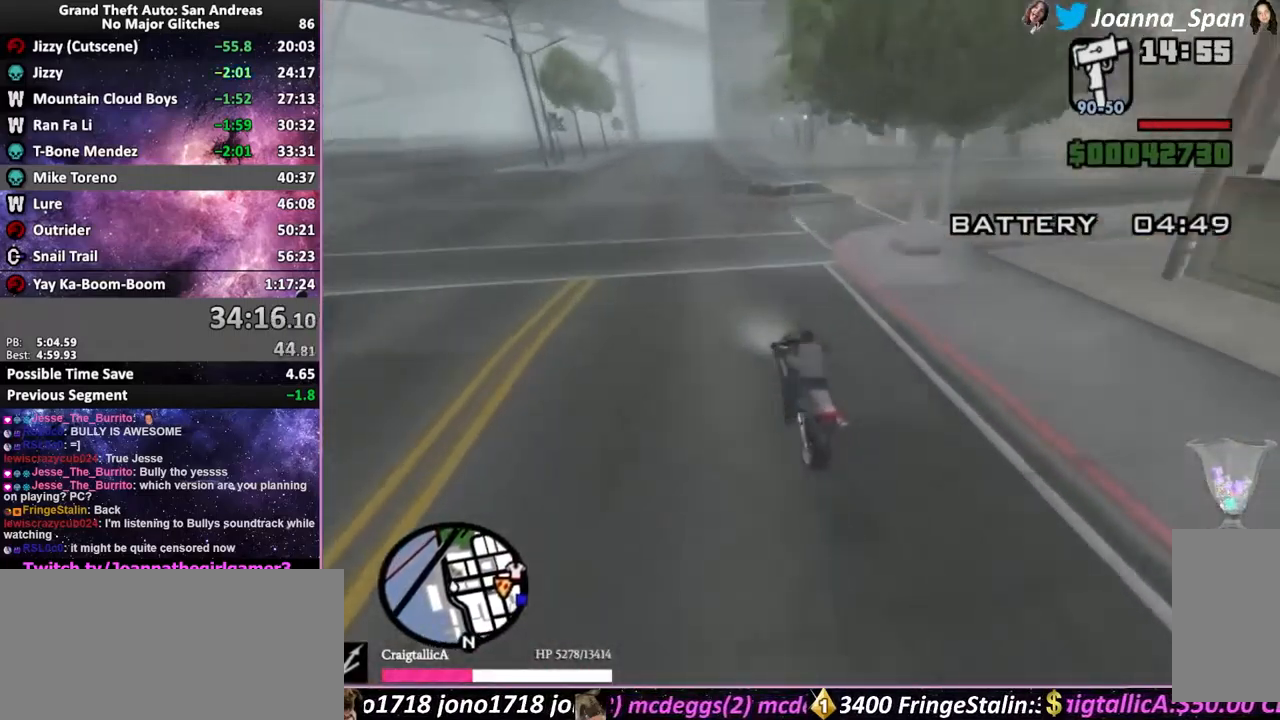
{"keys": ["w"], "mouse": ["wheel"], "events": [[17, "mouse_wheel", "down"], [134, "mouse_wheel", "up"], [200, "mouse_wheel", "down"], [317, "mouse_wheel", "up"], [417, "mouse_wheel", "down"]]}
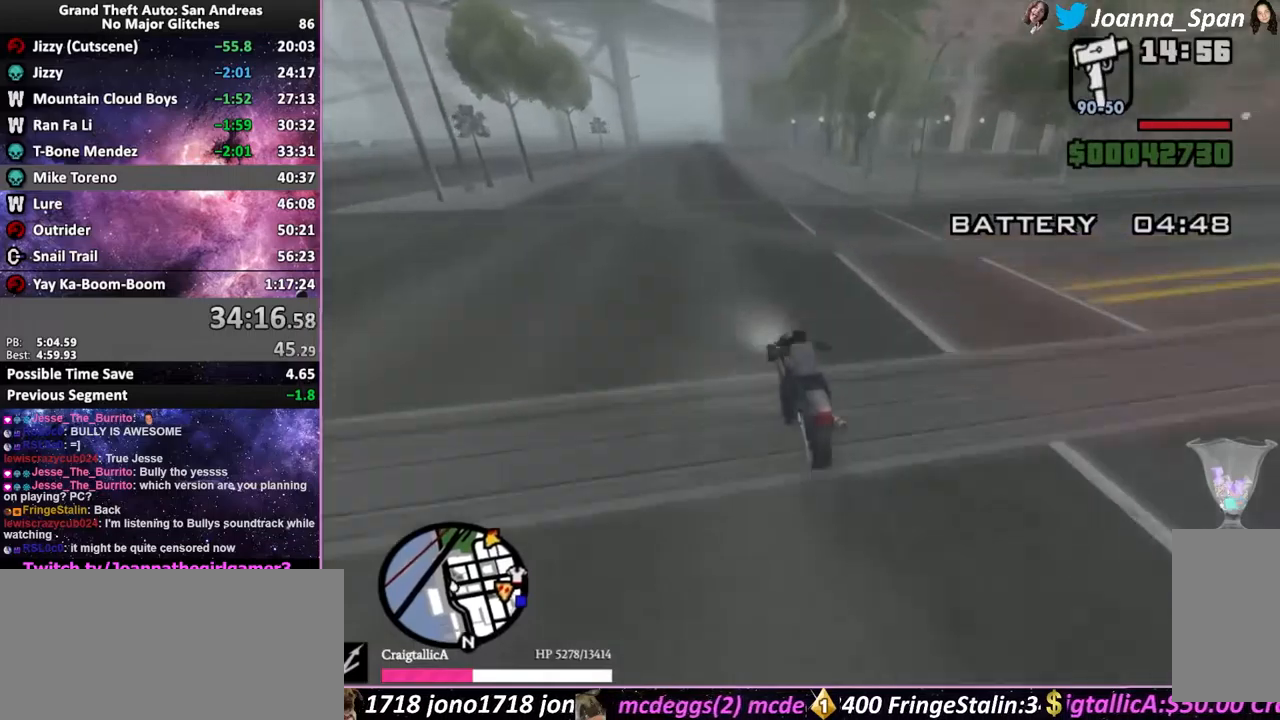
{"keys": ["w"], "mouse": [], "events": [[50, "mouse_wheel", "up"], [150, "mouse_wheel", "down"], [267, "mouse_wheel", "up"], [350, "mouse_wheel", "down"], [483, "mouse_wheel", "up"]]}
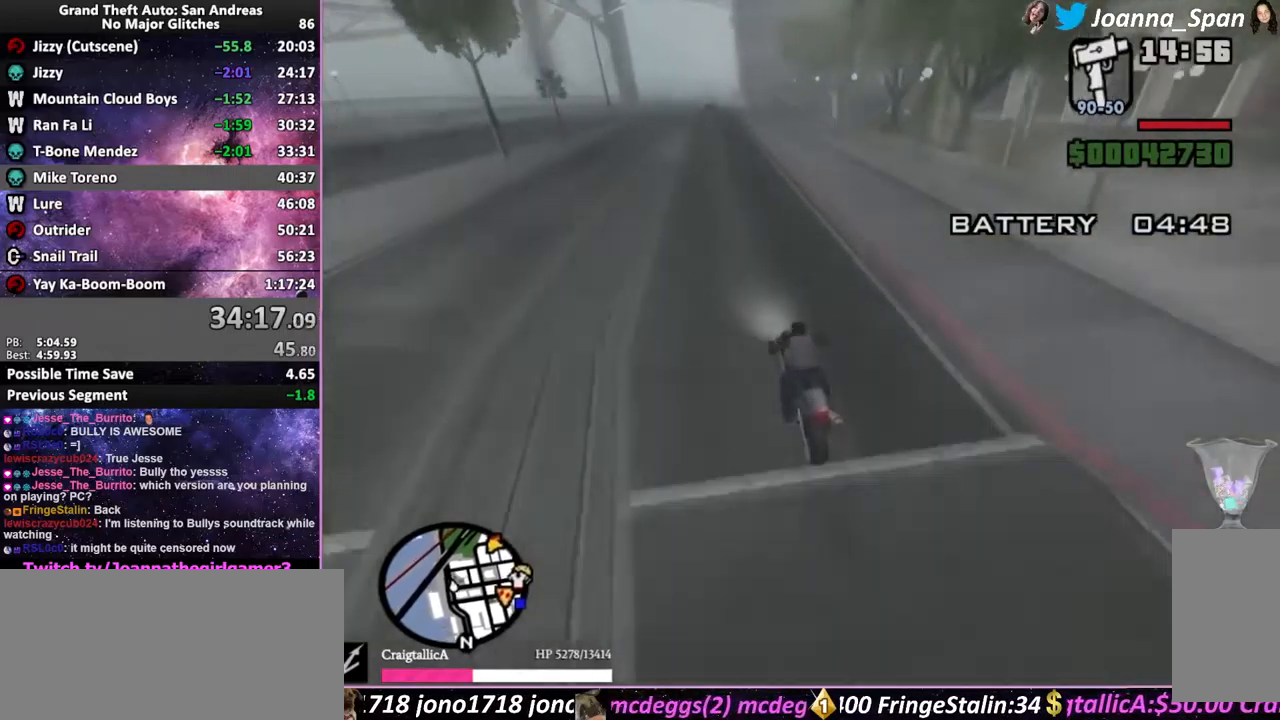
{"keys": ["a", "f7", "w"], "mouse": [], "events": [[67, "mouse_wheel", "down"], [217, "mouse_wheel", "up"], [300, "mouse_wheel", "down"], [350, "a", "down"], [350, "f7", "down"], [433, "mouse_wheel", "up"]]}
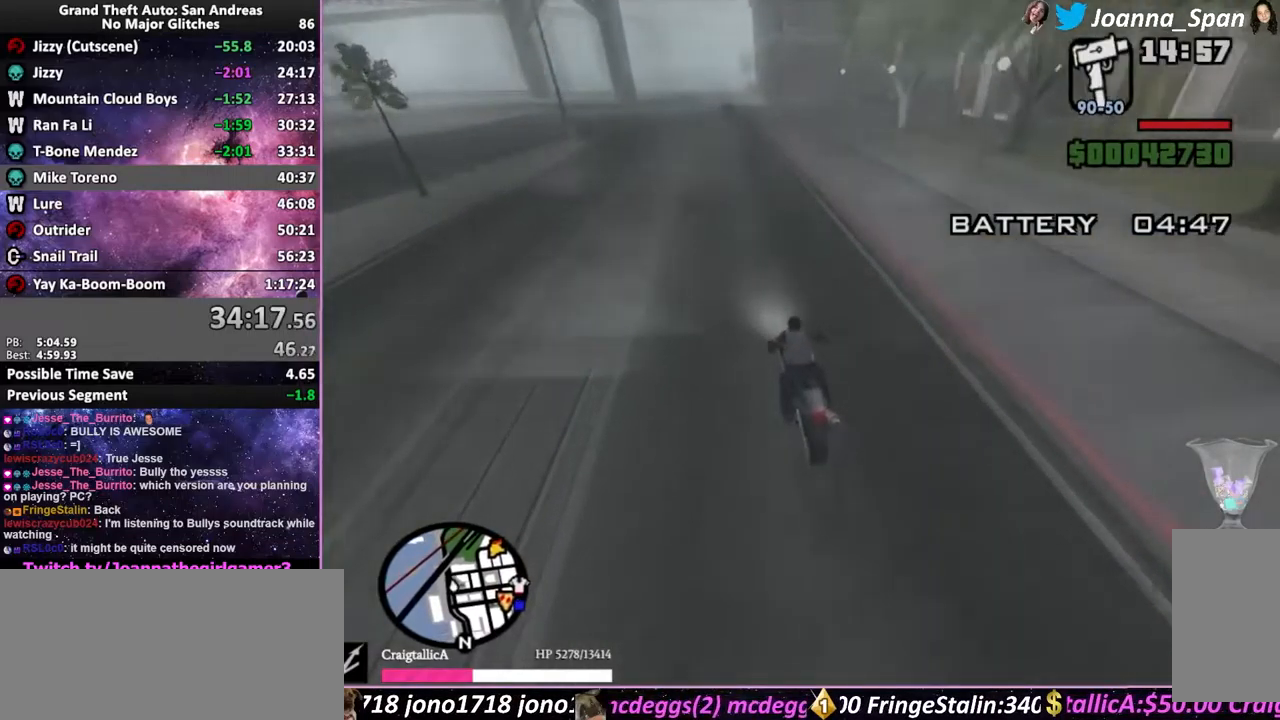
{"keys": ["d", "f8", "w"], "mouse": ["wheel"], "events": [[17, "mouse_wheel", "down"], [83, "a", "up"], [83, "f7", "up"], [150, "mouse_wheel", "up"], [233, "mouse_wheel", "down"], [383, "mouse_wheel", "up"], [433, "d", "down"], [433, "f8", "down"], [467, "mouse_wheel", "down"]]}
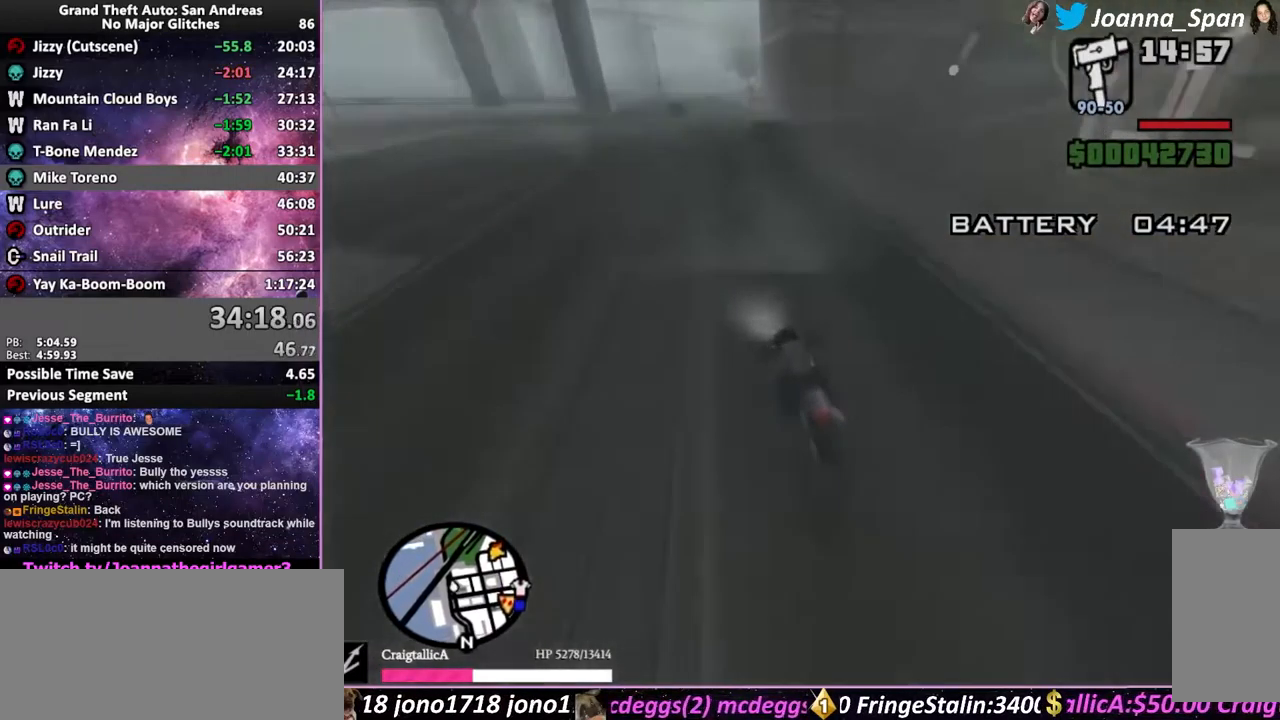
{"keys": ["w"], "mouse": ["wheel"], "events": [[83, "mouse_wheel", "up"], [200, "mouse_wheel", "down"], [217, "d", "up"], [217, "f8", "up"], [317, "mouse_wheel", "up"], [417, "mouse_wheel", "down"]]}
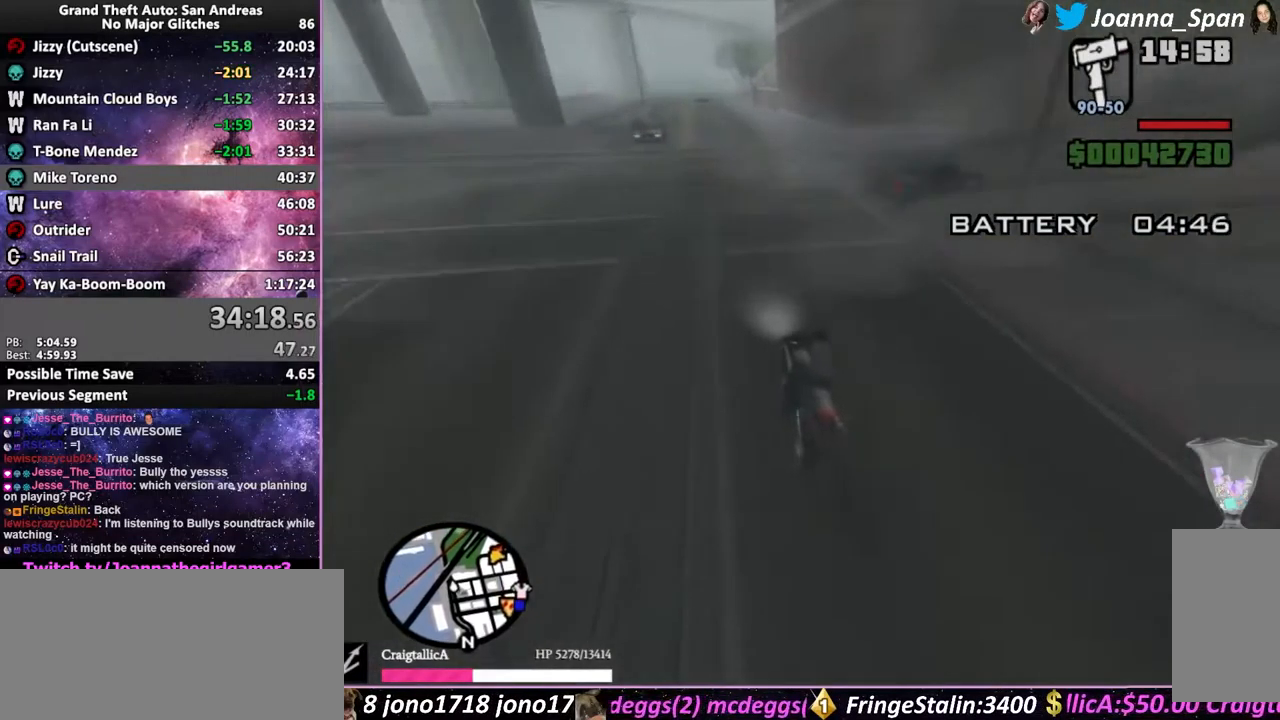
{"keys": ["w"], "mouse": ["wheel"], "events": [[67, "mouse_wheel", "up"], [133, "mouse_wheel", "down"], [167, "a", "down"], [167, "f7", "down"], [267, "a", "up"], [267, "f7", "up"], [267, "mouse_wheel", "up"], [400, "mouse_wheel", "down"]]}
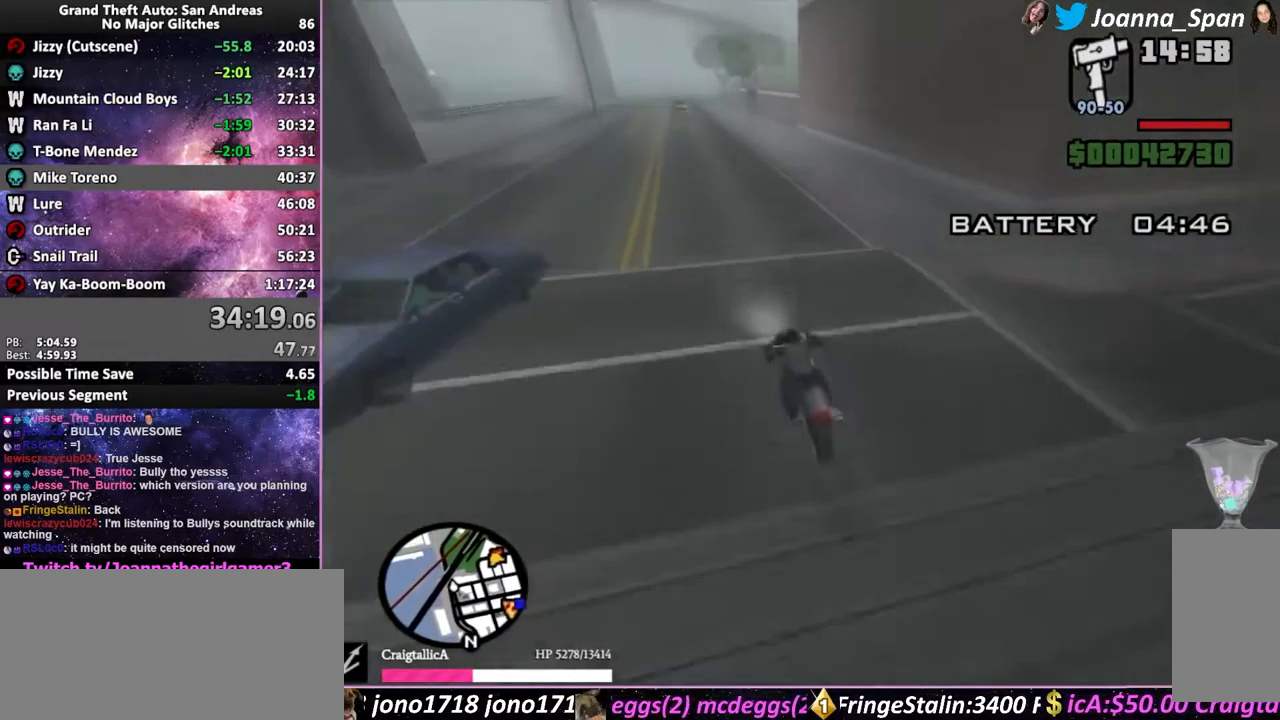
{"keys": ["d", "f8", "w"], "mouse": ["wheel"], "events": [[83, "mouse_wheel", "up"], [167, "mouse_wheel", "down"], [433, "d", "down"], [433, "f8", "down"]]}
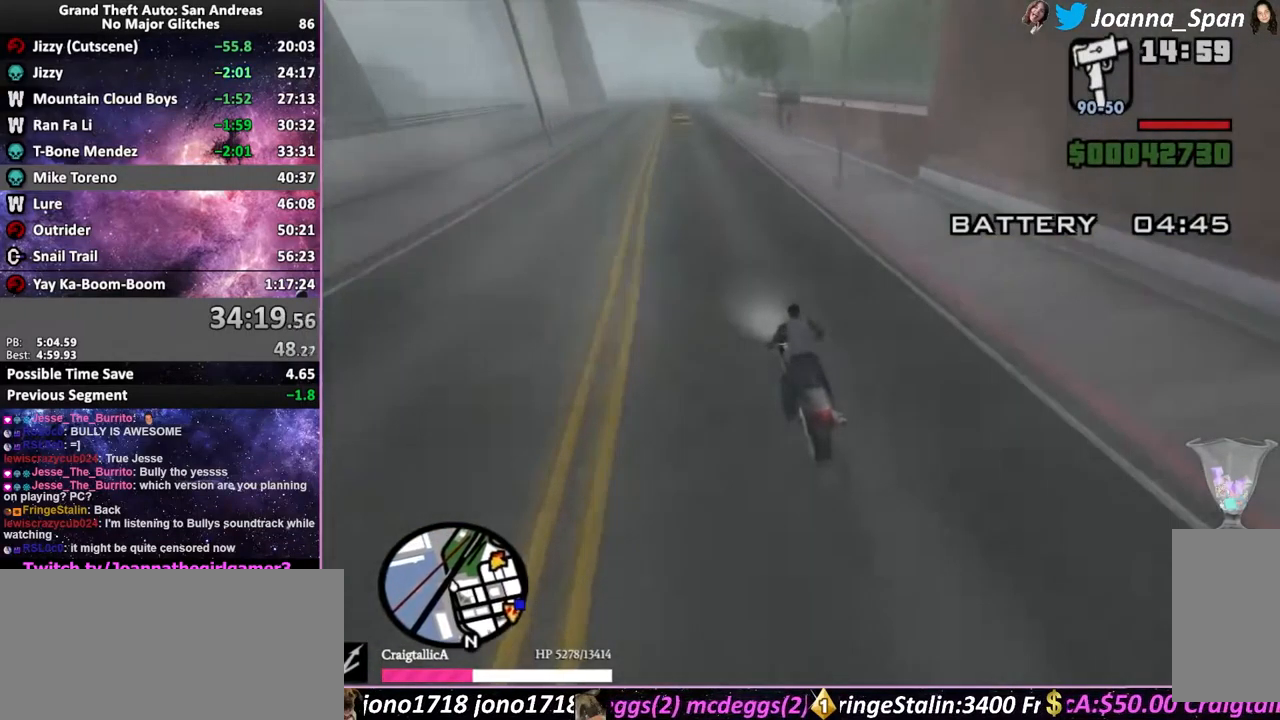
{"keys": ["w"], "mouse": [], "events": [[17, "mouse_wheel", "up"], [83, "d", "up"], [83, "f8", "up"], [117, "mouse_wheel", "down"], [250, "mouse_wheel", "up"], [350, "mouse_wheel", "down"], [500, "mouse_wheel", "up"]]}
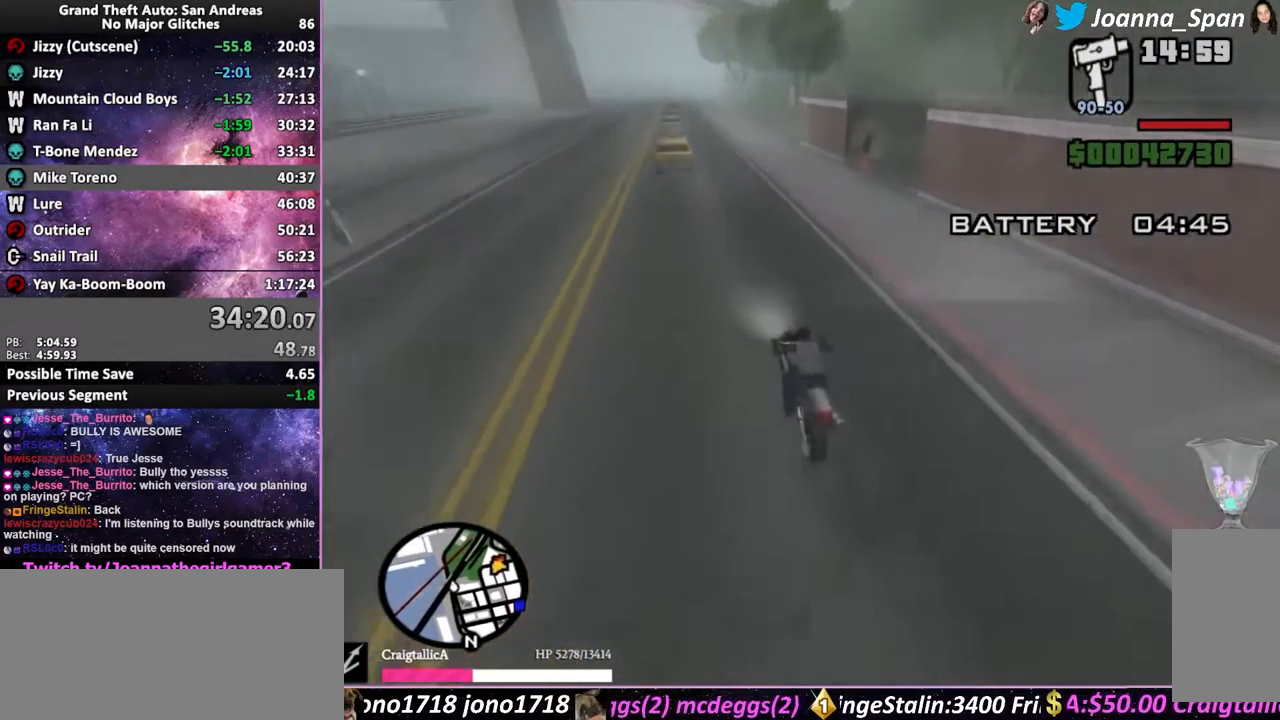
{"keys": ["w"], "mouse": [], "events": [[83, "mouse_wheel", "down"], [217, "mouse_wheel", "up"], [283, "mouse_wheel", "down"], [383, "a", "down"], [383, "f7", "down"], [467, "mouse_wheel", "up"], [483, "a", "up"], [483, "f7", "up"]]}
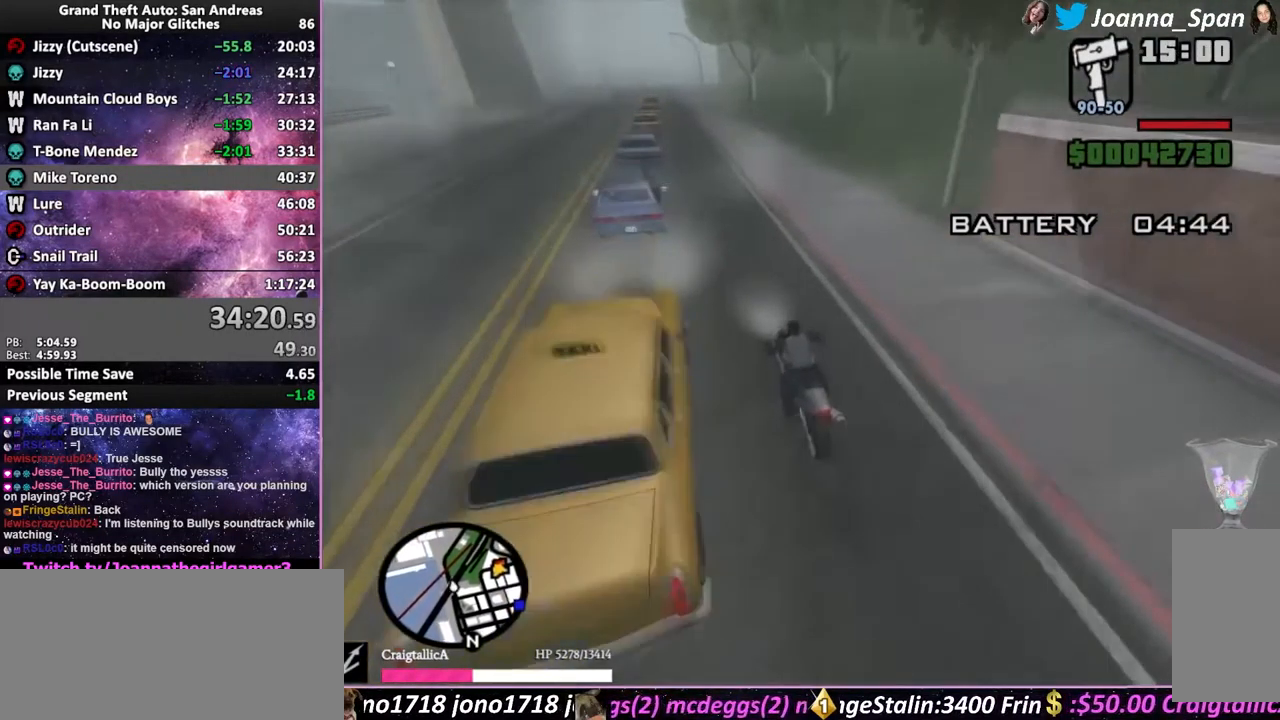
{"keys": ["w"], "mouse": ["wheel"], "events": [[33, "mouse_wheel", "down"], [183, "mouse_wheel", "up"], [283, "mouse_wheel", "down"], [417, "mouse_wheel", "up"], [500, "mouse_wheel", "down"]]}
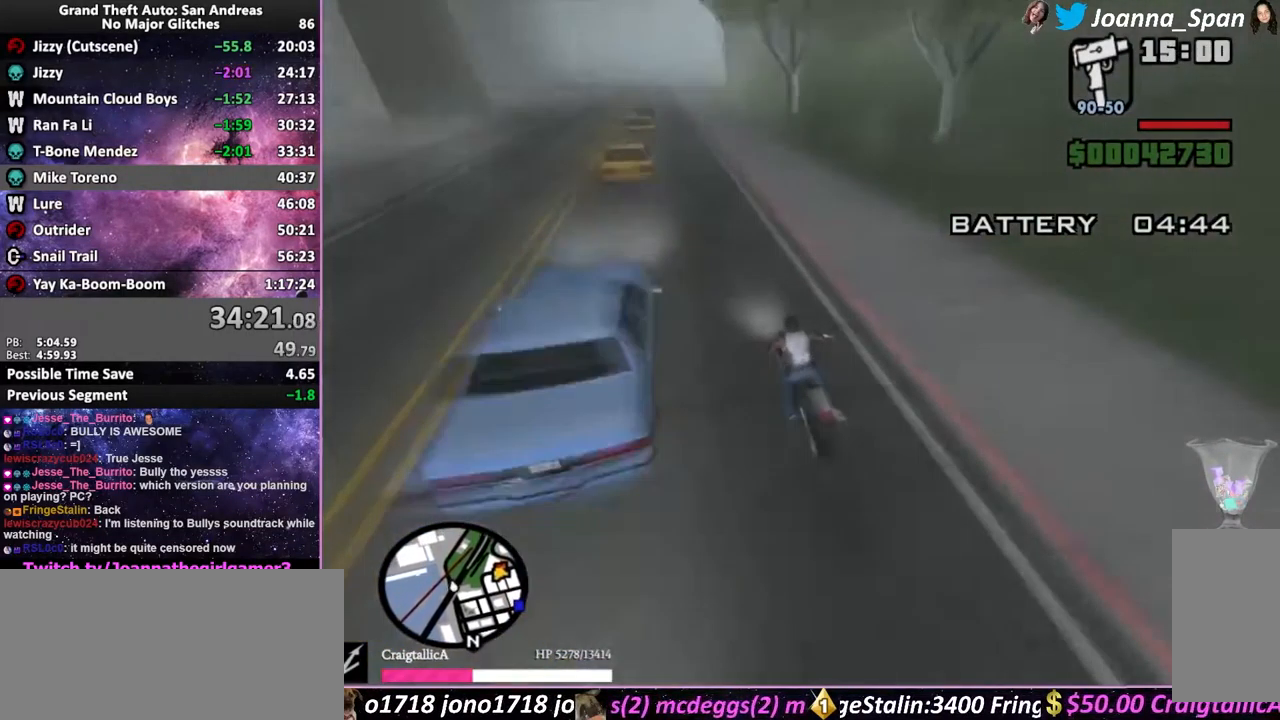
{"keys": ["w"], "mouse": ["wheel"], "events": [[133, "mouse_wheel", "up"], [217, "mouse_wheel", "down"], [350, "mouse_wheel", "up"], [450, "mouse_wheel", "down"]]}
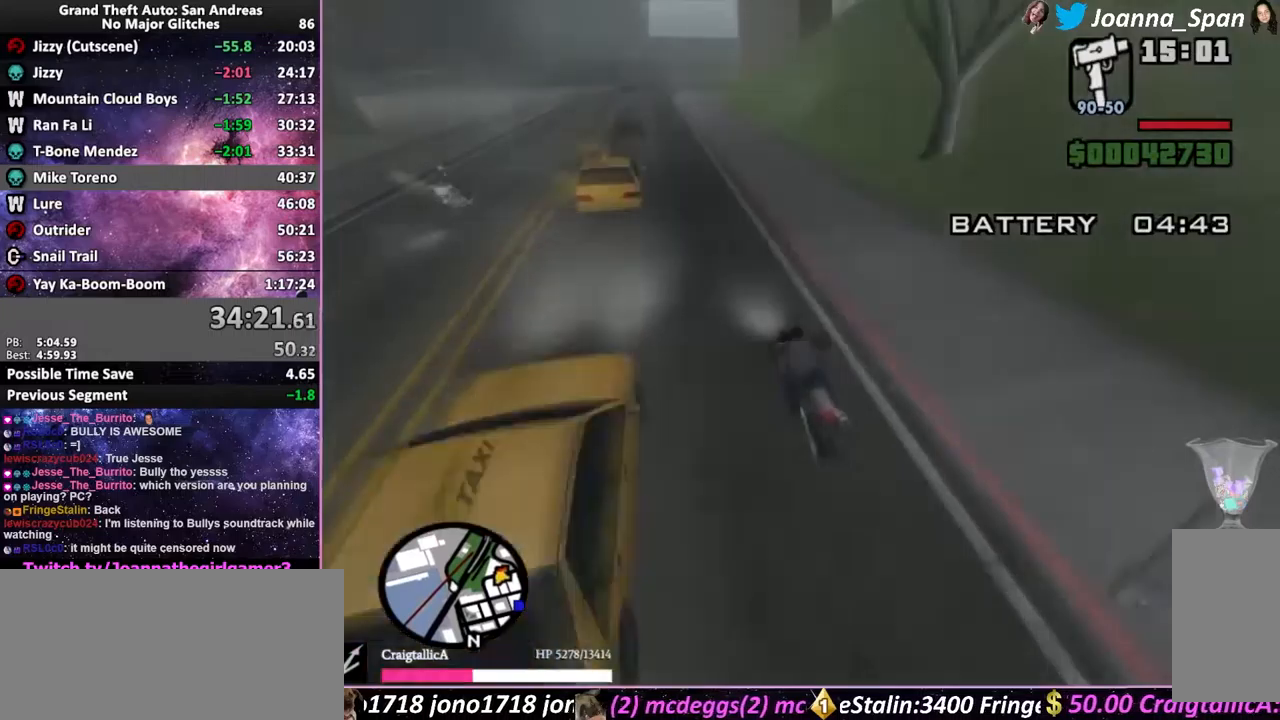
{"keys": ["d", "f8", "w"], "mouse": ["wheel"], "events": [[67, "mouse_wheel", "up"], [150, "mouse_wheel", "down"], [300, "mouse_wheel", "up"], [367, "d", "down"], [367, "f8", "down"], [383, "mouse_wheel", "down"]]}
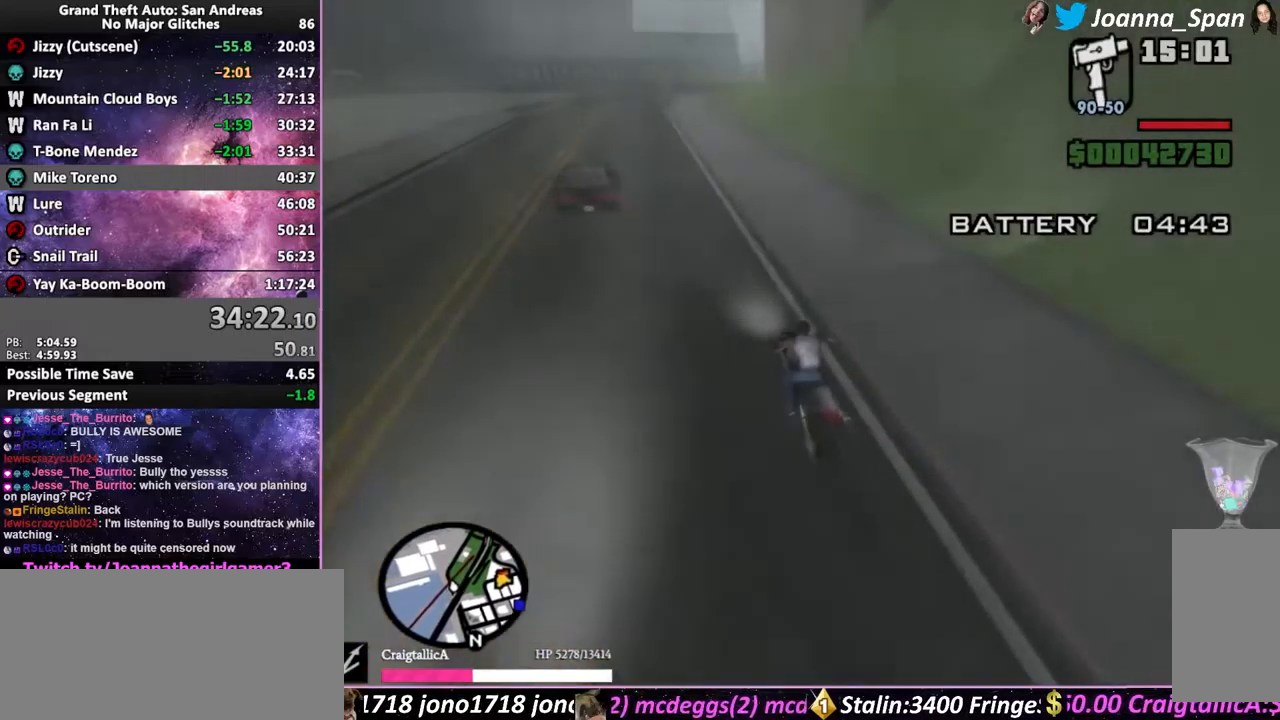
{"keys": ["w"], "mouse": ["wheel"], "events": [[17, "mouse_wheel", "up"], [33, "d", "up"], [33, "f8", "up"], [150, "mouse_wheel", "down"], [267, "d", "down"], [267, "f8", "down"], [267, "mouse_wheel", "up"], [350, "d", "up"], [350, "f8", "up"], [367, "mouse_wheel", "down"]]}
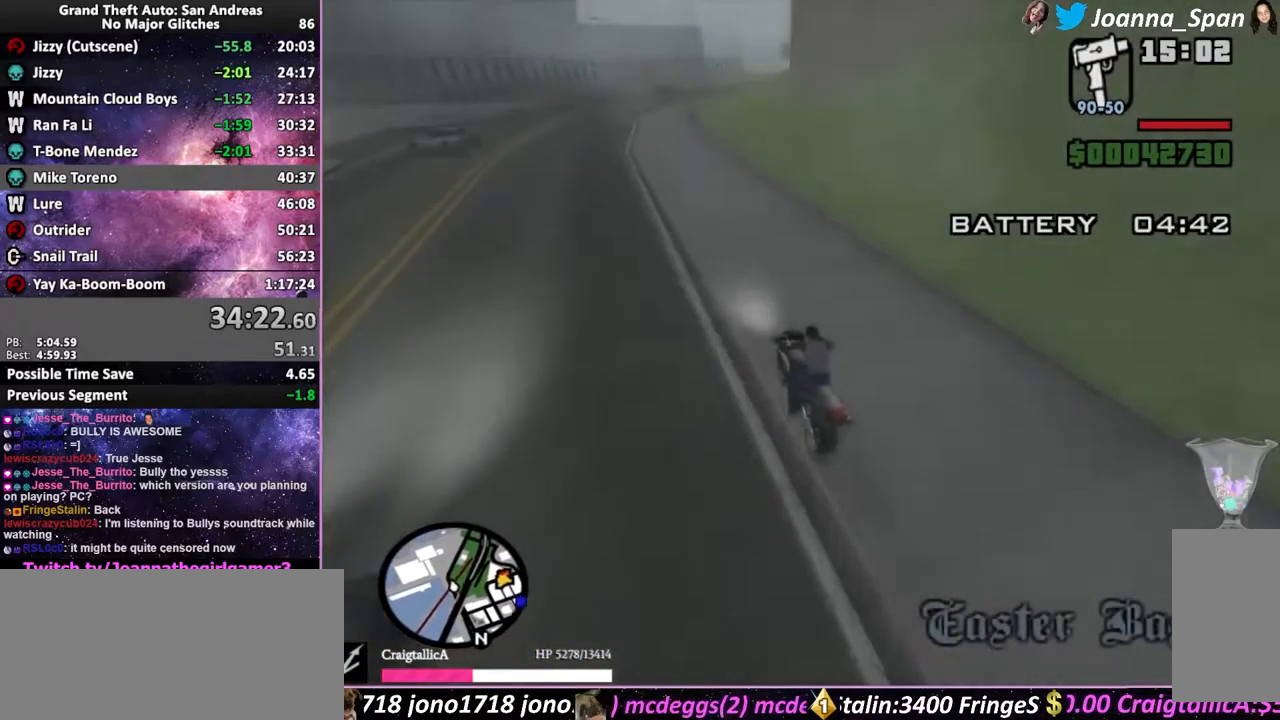
{"keys": ["d", "f8", "w"], "mouse": [], "events": [[17, "mouse_wheel", "up"], [133, "mouse_wheel", "down"], [250, "d", "down"], [250, "f8", "down"], [267, "mouse_wheel", "up"]]}
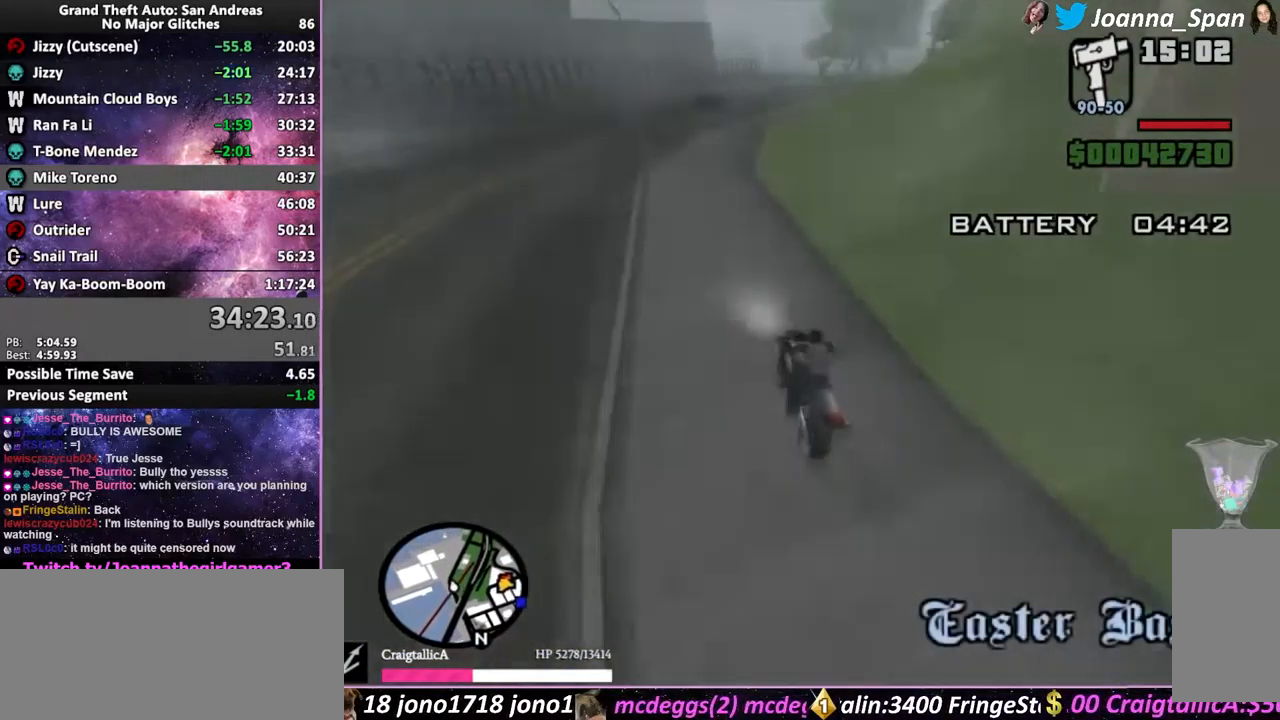
{"keys": ["d", "f8", "w"], "mouse": [], "events": [[33, "w", "up"], [450, "w", "down"]]}
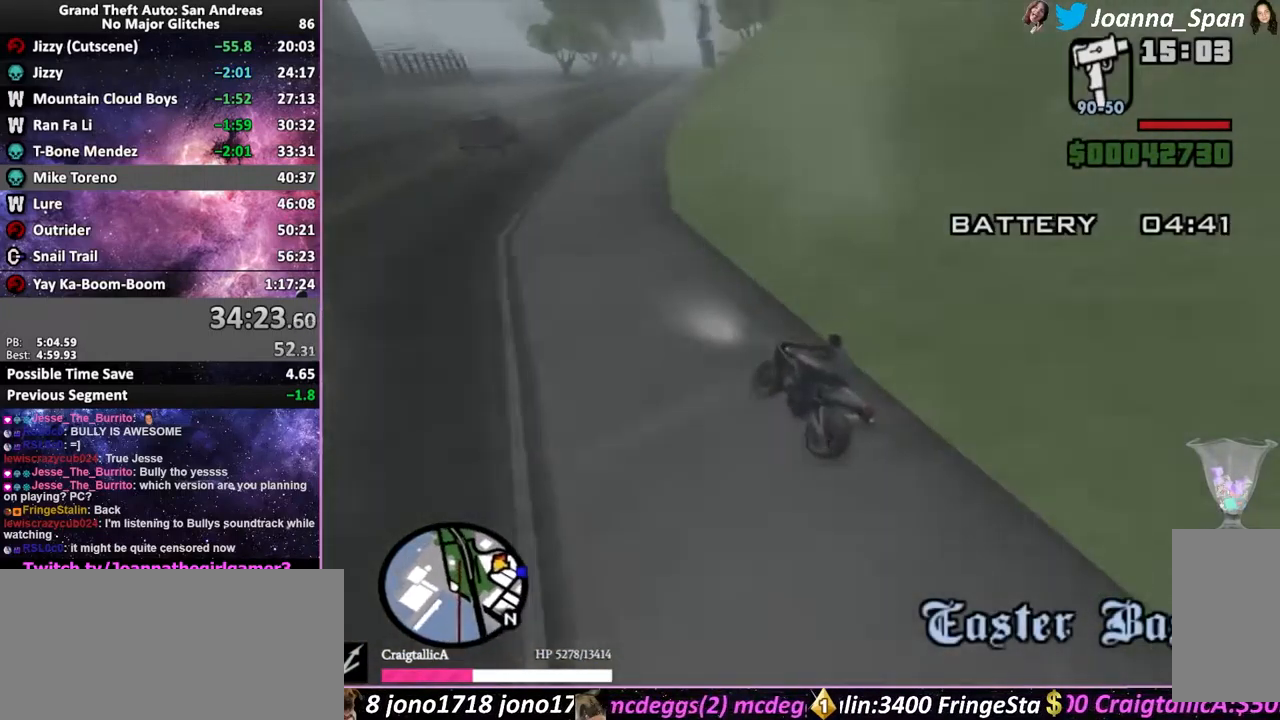
{"keys": ["d", "f8", "w"], "mouse": [], "events": []}
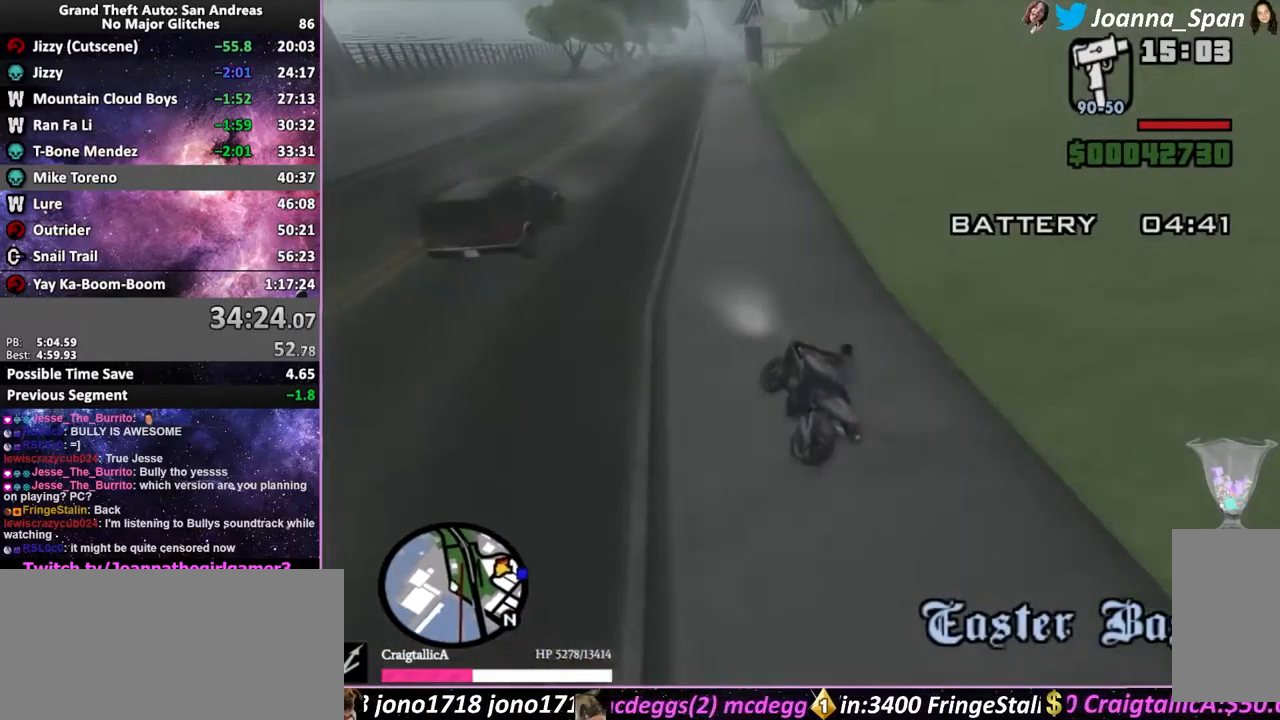
{"keys": ["d", "f8", "w"], "mouse": [], "events": []}
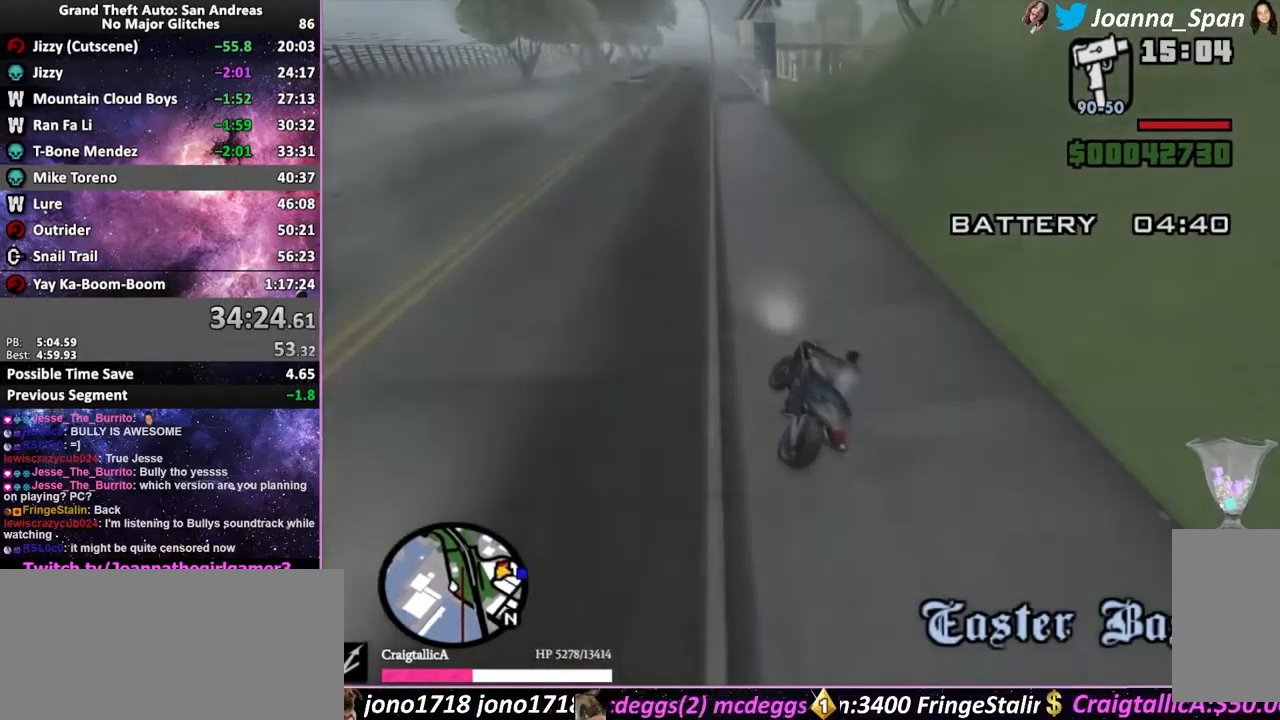
{"keys": ["a", "f7", "w"], "mouse": [], "events": [[100, "mouse_wheel", "down"], [117, "d", "up"], [117, "f8", "up"], [133, "a", "down"], [133, "f7", "down"], [233, "mouse_wheel", "up"], [350, "mouse_wheel", "down"], [450, "mouse_wheel", "up"]]}
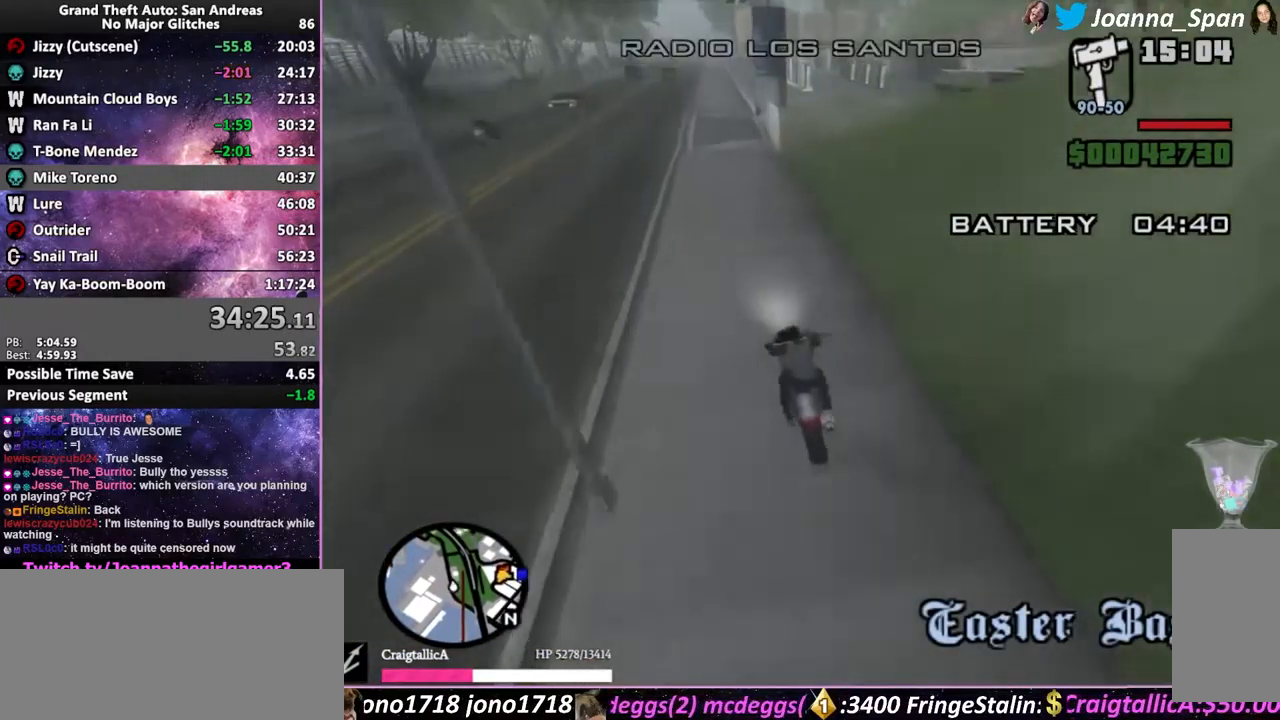
{"keys": ["w"], "mouse": ["wheel"], "events": [[17, "a", "up"], [17, "f7", "up"], [50, "mouse_wheel", "down"], [167, "mouse_wheel", "up"], [250, "mouse_wheel", "down"], [317, "mouse_wheel", "up"], [433, "mouse_wheel", "down"]]}
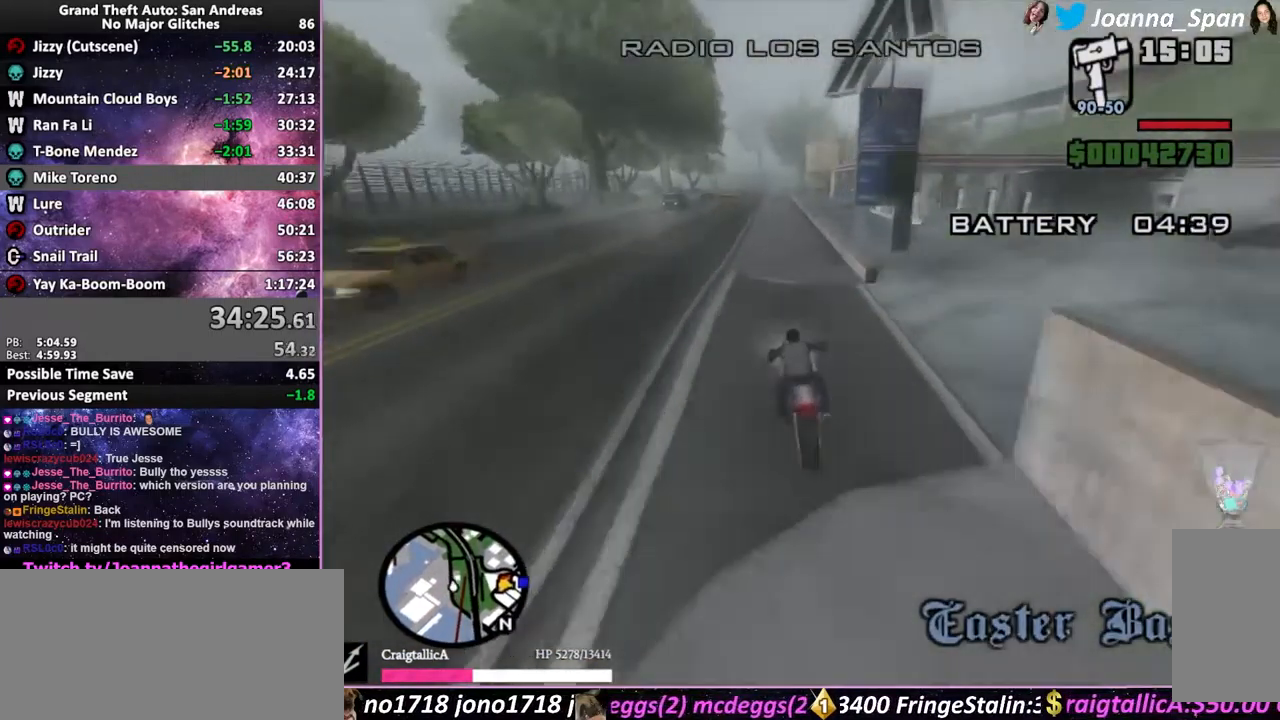
{"keys": ["w"], "mouse": ["wheel"], "events": [[100, "d", "down"], [100, "f8", "down"], [217, "d", "up"], [217, "f8", "up"], [233, "mouse_wheel", "up"], [500, "mouse_wheel", "down"]]}
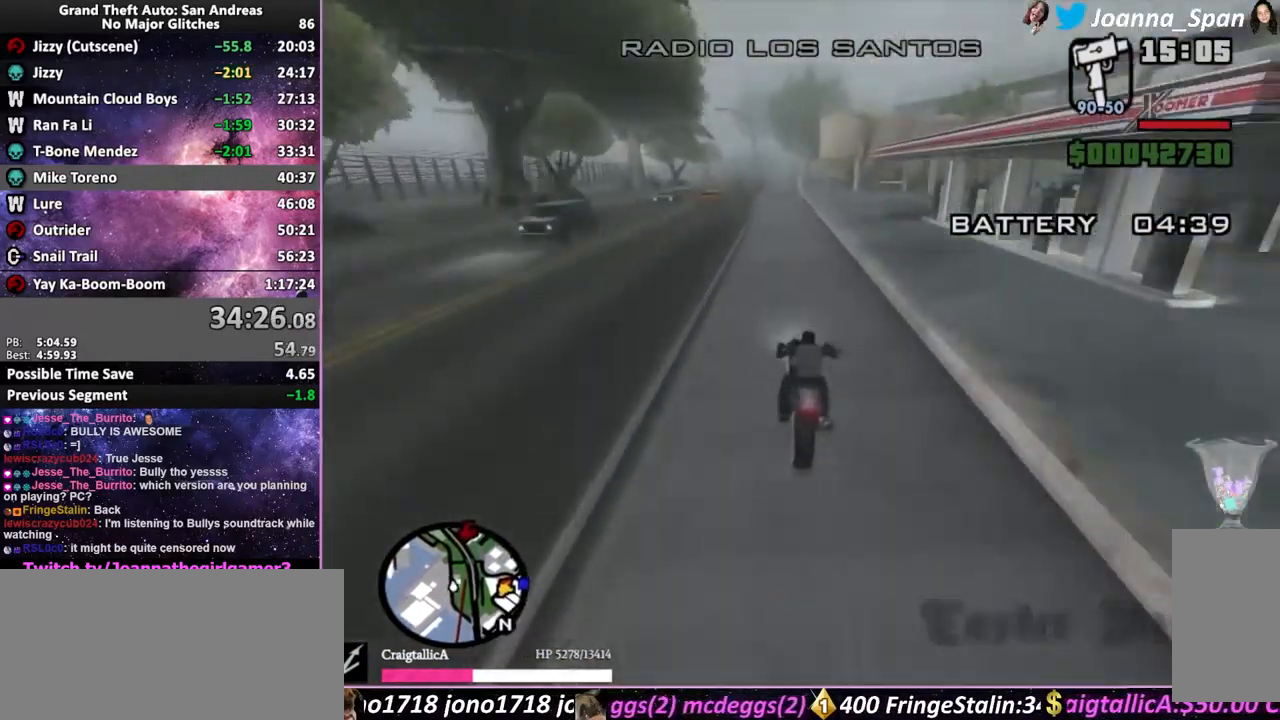
{"keys": ["w"], "mouse": ["wheel"], "events": [[250, "mouse_wheel", "up"], [383, "mouse_wheel", "down"]]}
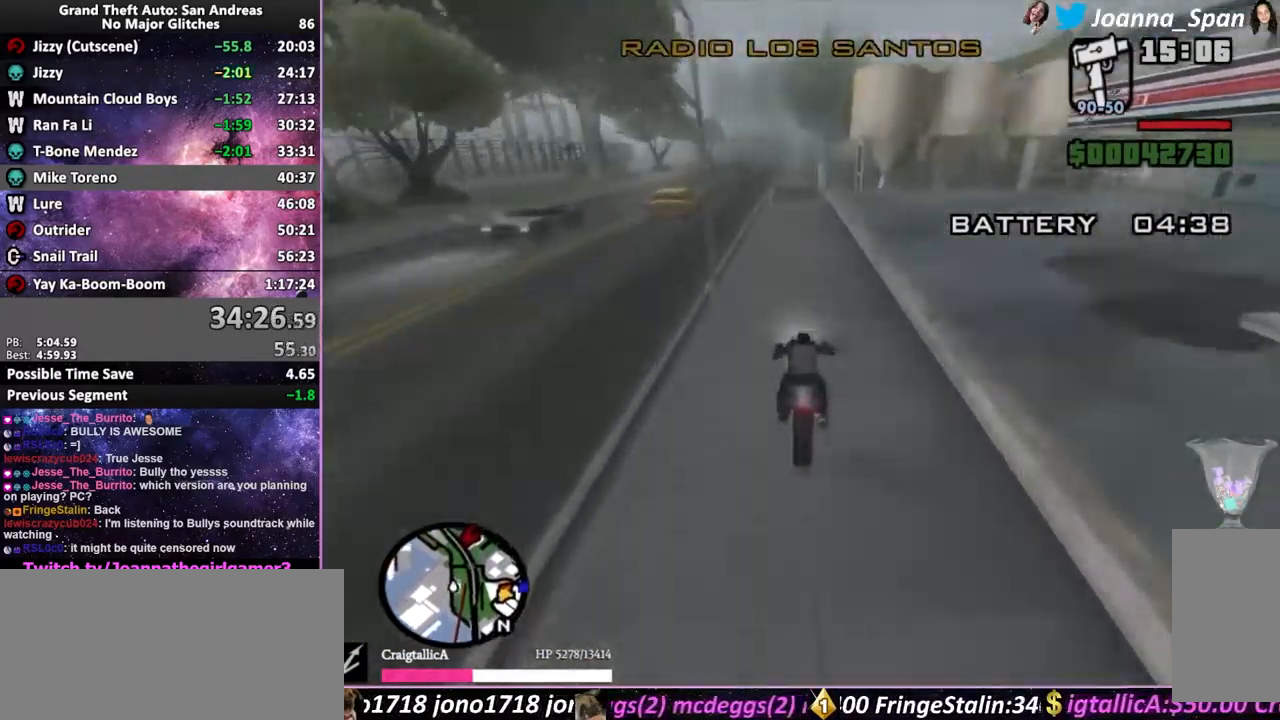
{"keys": ["w"], "mouse": ["wheel"], "events": [[167, "mouse_wheel", "up"], [267, "mouse_wheel", "down"], [384, "mouse_wheel", "up"], [467, "mouse_wheel", "down"]]}
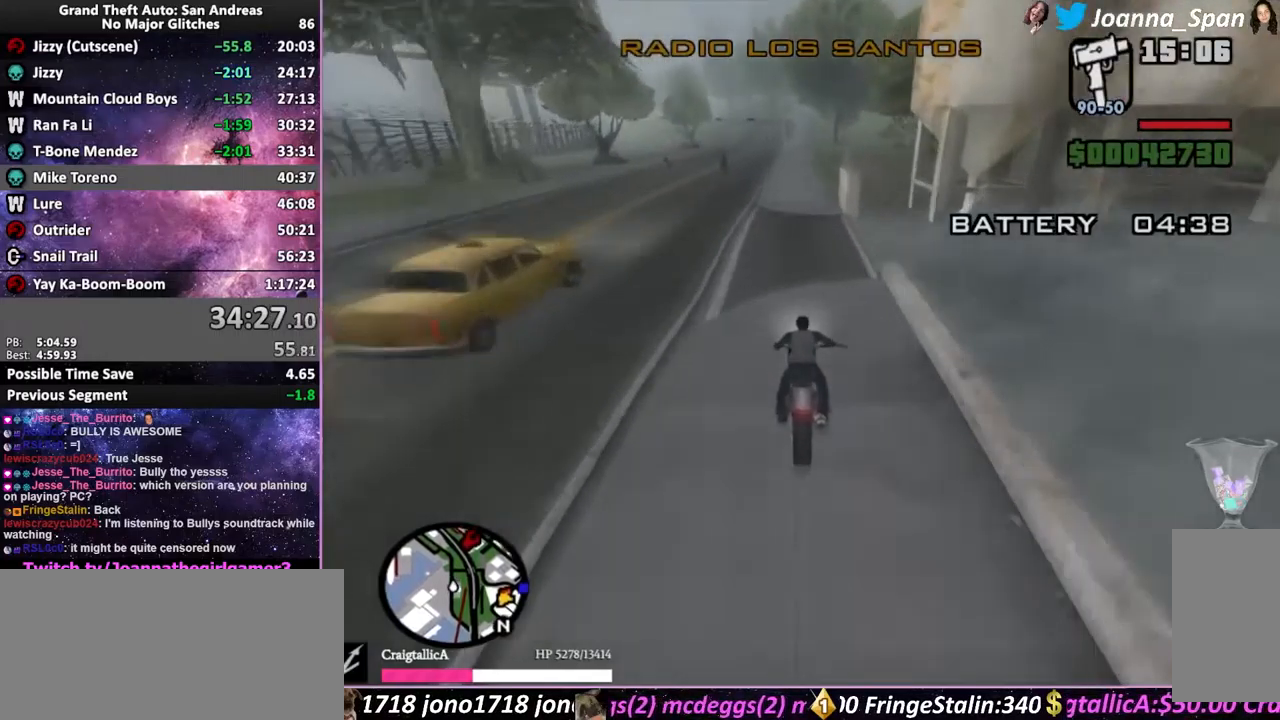
{"keys": ["w"], "mouse": [], "events": [[50, "mouse_wheel", "up"], [150, "mouse_wheel", "down"], [250, "mouse_wheel", "up"], [350, "mouse_wheel", "down"], [450, "mouse_wheel", "up"]]}
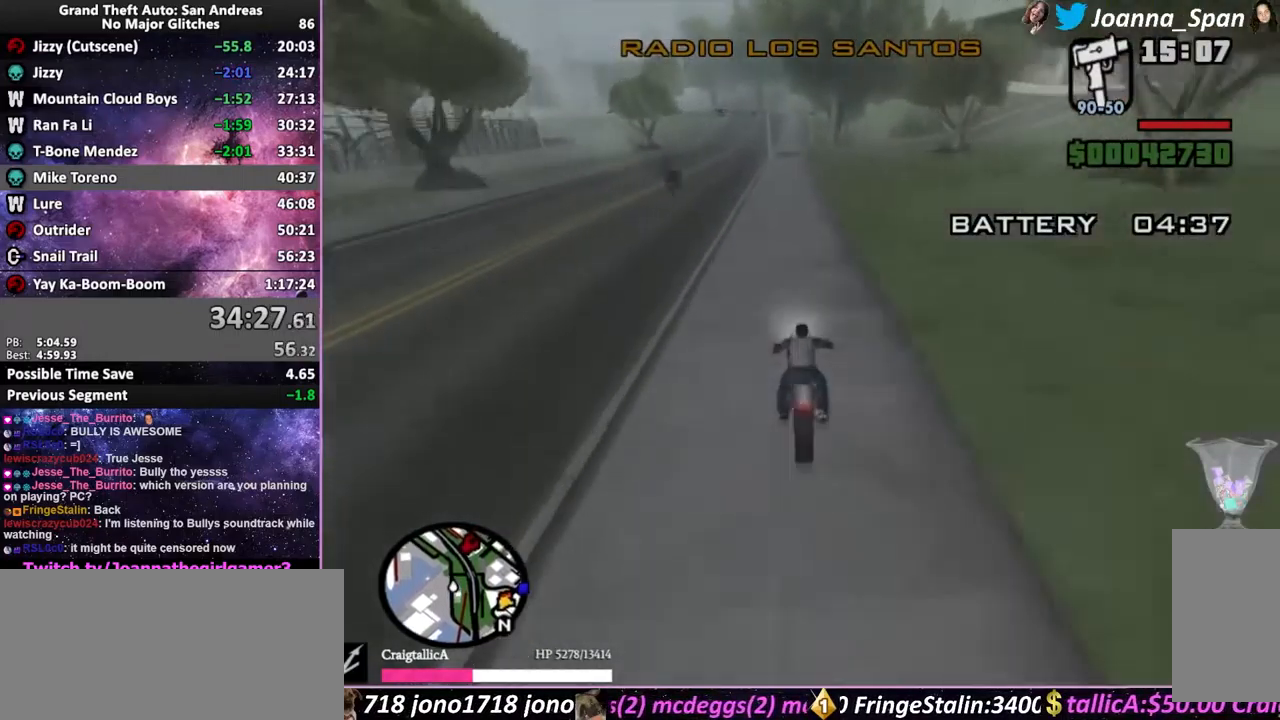
{"keys": ["w"], "mouse": [], "events": [[67, "mouse_wheel", "down"], [200, "mouse_wheel", "up"], [284, "mouse_wheel", "down"], [417, "mouse_wheel", "up"]]}
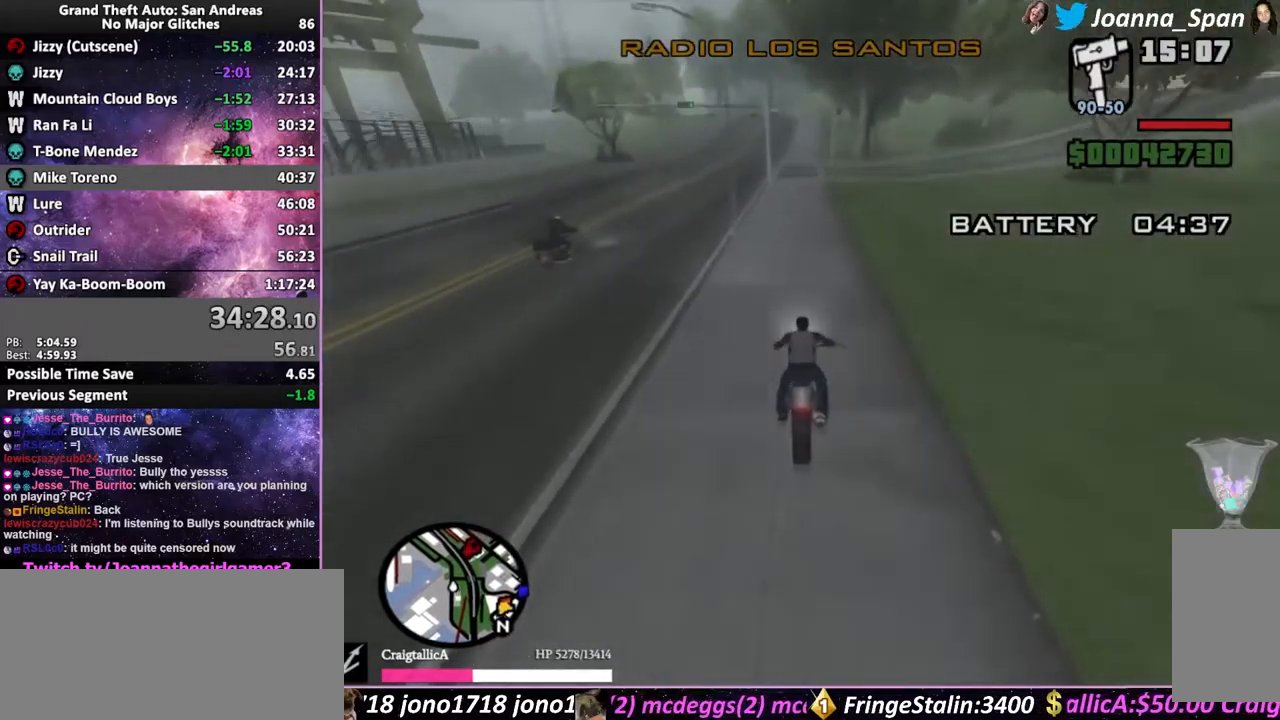
{"keys": ["w"], "mouse": ["wheel"], "events": [[34, "mouse_wheel", "down"], [150, "mouse_wheel", "up"], [234, "mouse_wheel", "down"], [250, "d", "down"], [250, "f8", "down"], [350, "d", "up"], [350, "f8", "up"], [367, "mouse_wheel", "up"], [467, "mouse_wheel", "down"]]}